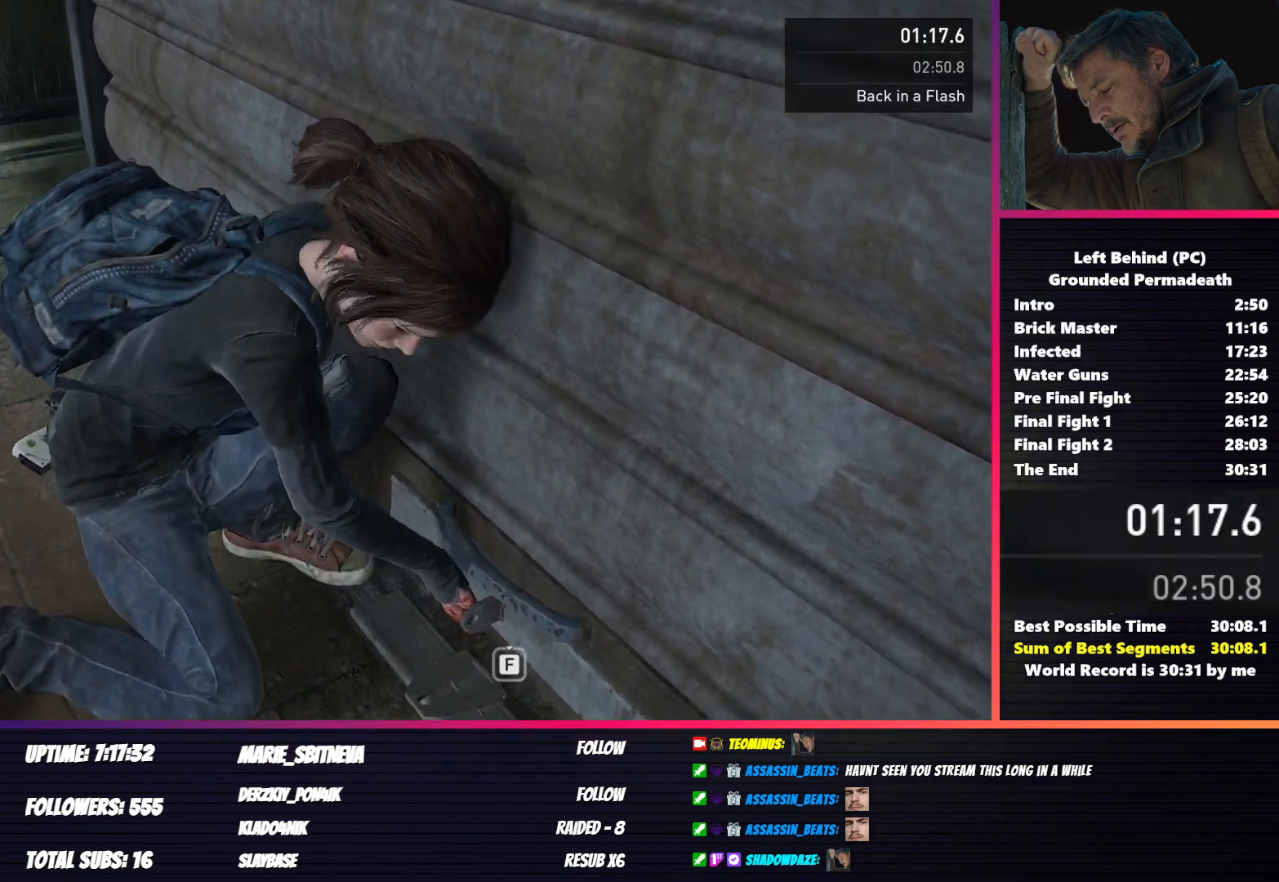
Gameplay with keyboard and mouse; each line is a JSON object with the keys and mouse buttons held at the frame after it. "events" lists presses ("down") and releases ("up") of "1", "2", "3", "4", "5", "a", "alt", "b", "c", "ctrl", "d", "e", "f", "g", "q", "r", "s", "shift", "space", "t", "tab", "v", "w", "x", "z", "mouse_left", "mouse_wheel", "mouse_right", "mouse_mb4" and "mouse_mb5" between this image and that frame as [ms after this image, input, new state], when the widget could be followed in between. "mouse_left", "mouse_wheel", "mouse_right", "mouse_mb4", "mouse_mb5" = the "left", "wheel", "right", "mb4", "mb5" buttons of the "mouse" list. No other keys are recorded. "wheel" means that the mouse wheel is clicked or scrolled. Mouse movement is not recorded.
{"keys": ["f"], "mouse": [], "events": []}
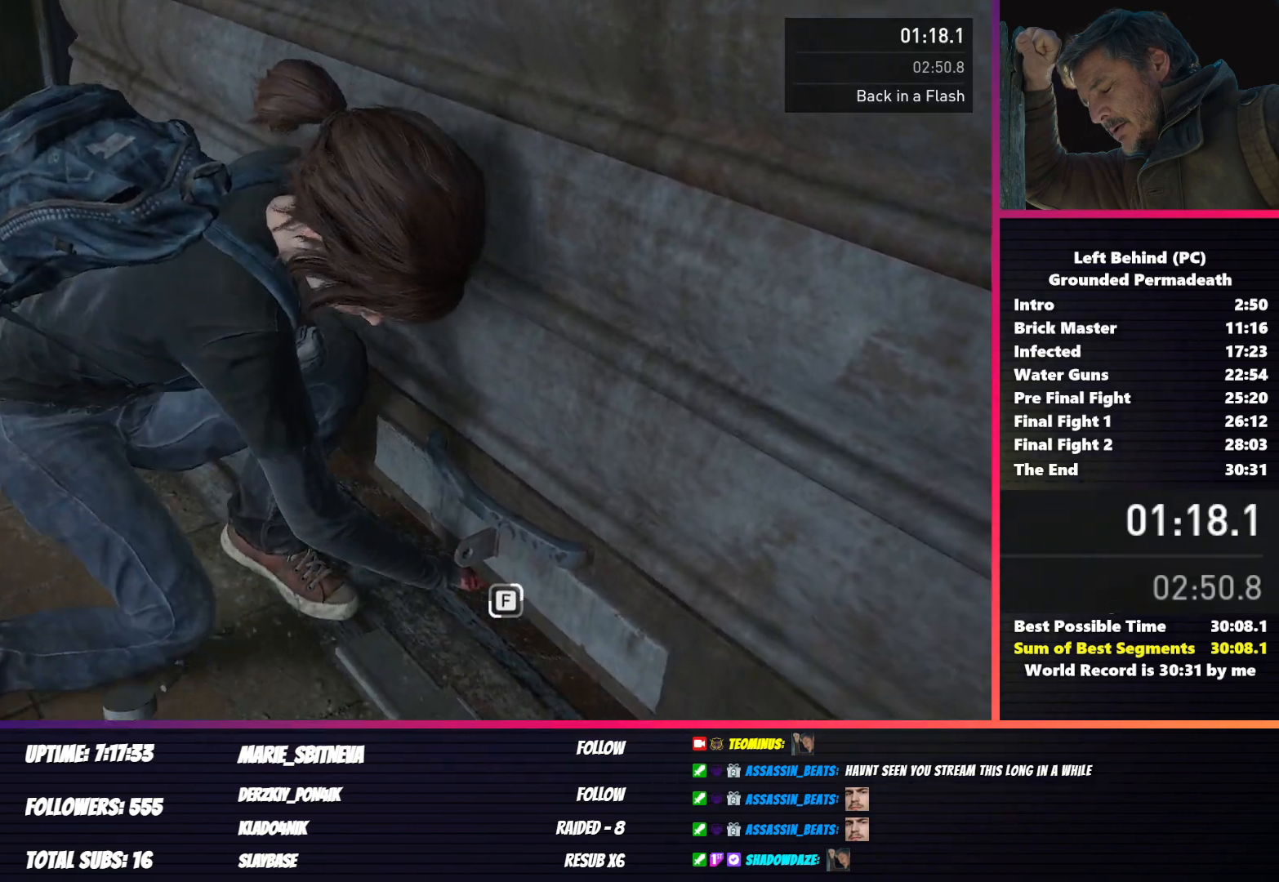
{"keys": ["f"], "mouse": [], "events": []}
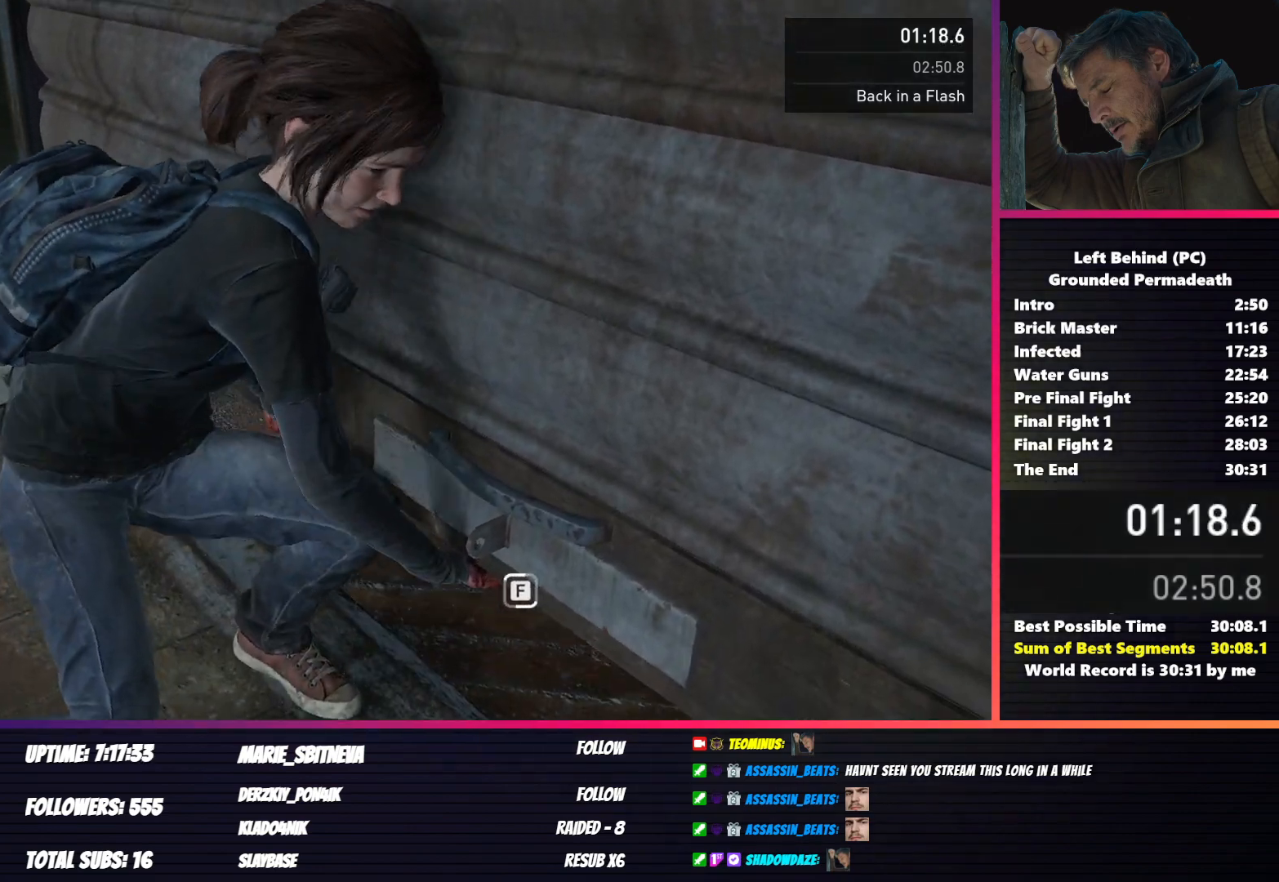
{"keys": ["f"], "mouse": [], "events": []}
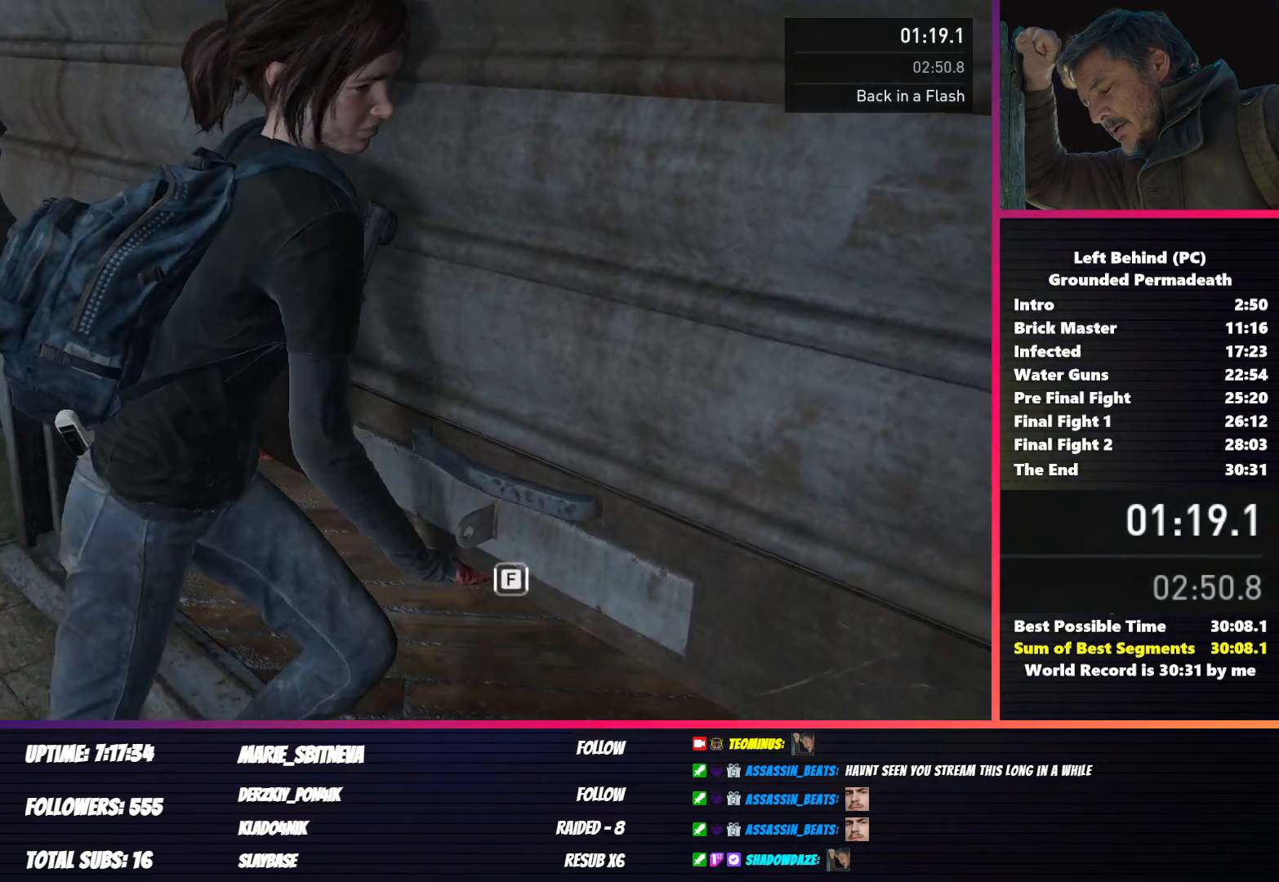
{"keys": ["f"], "mouse": [], "events": []}
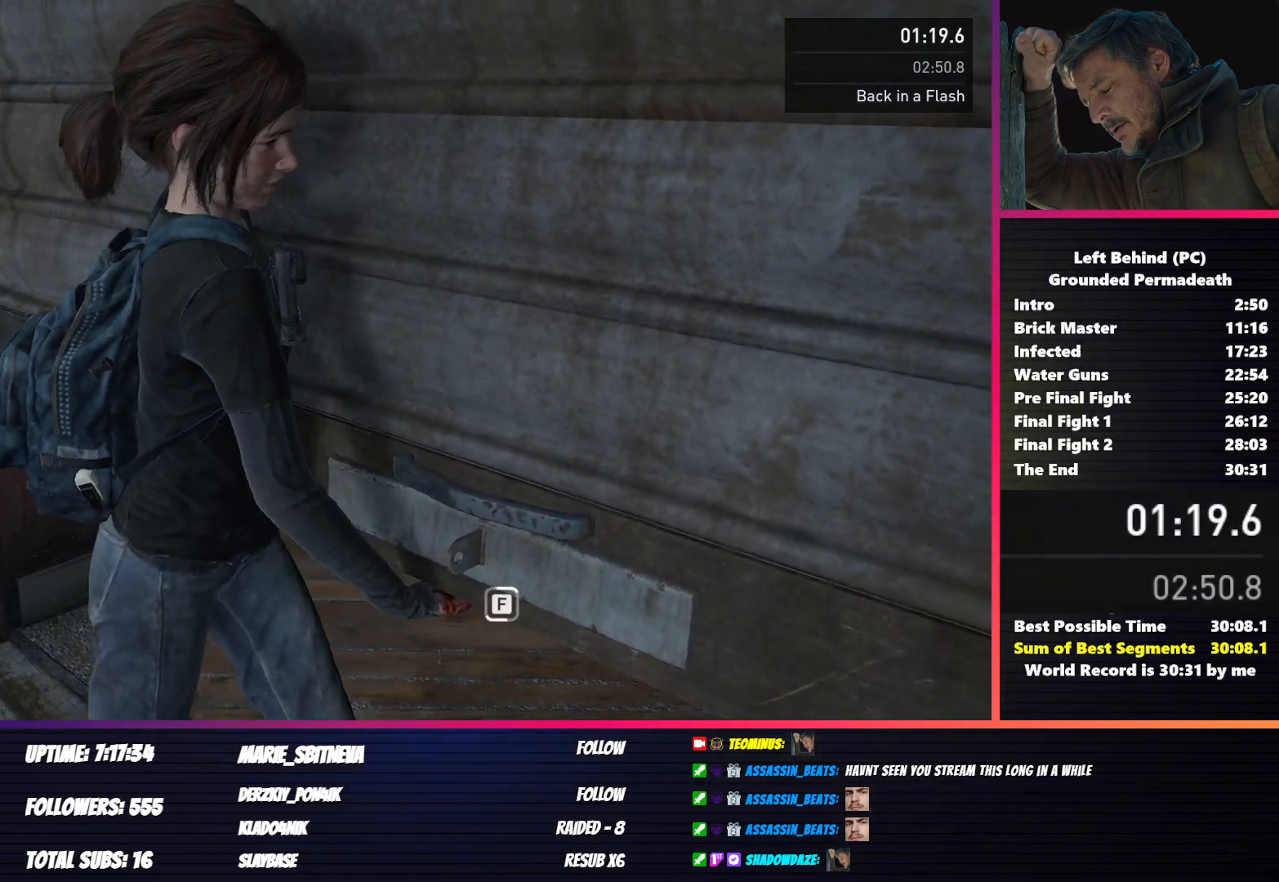
{"keys": ["f"], "mouse": [], "events": []}
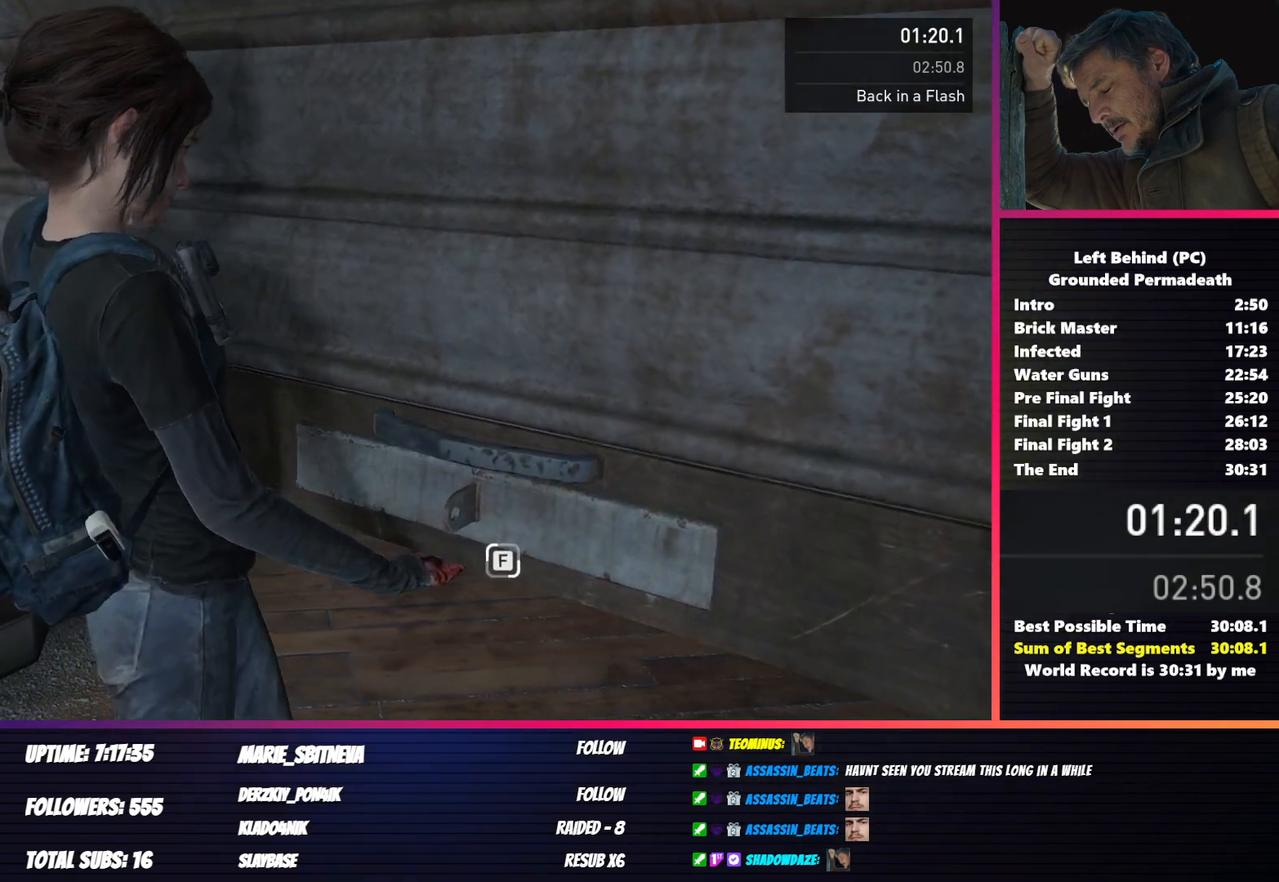
{"keys": ["f"], "mouse": [], "events": []}
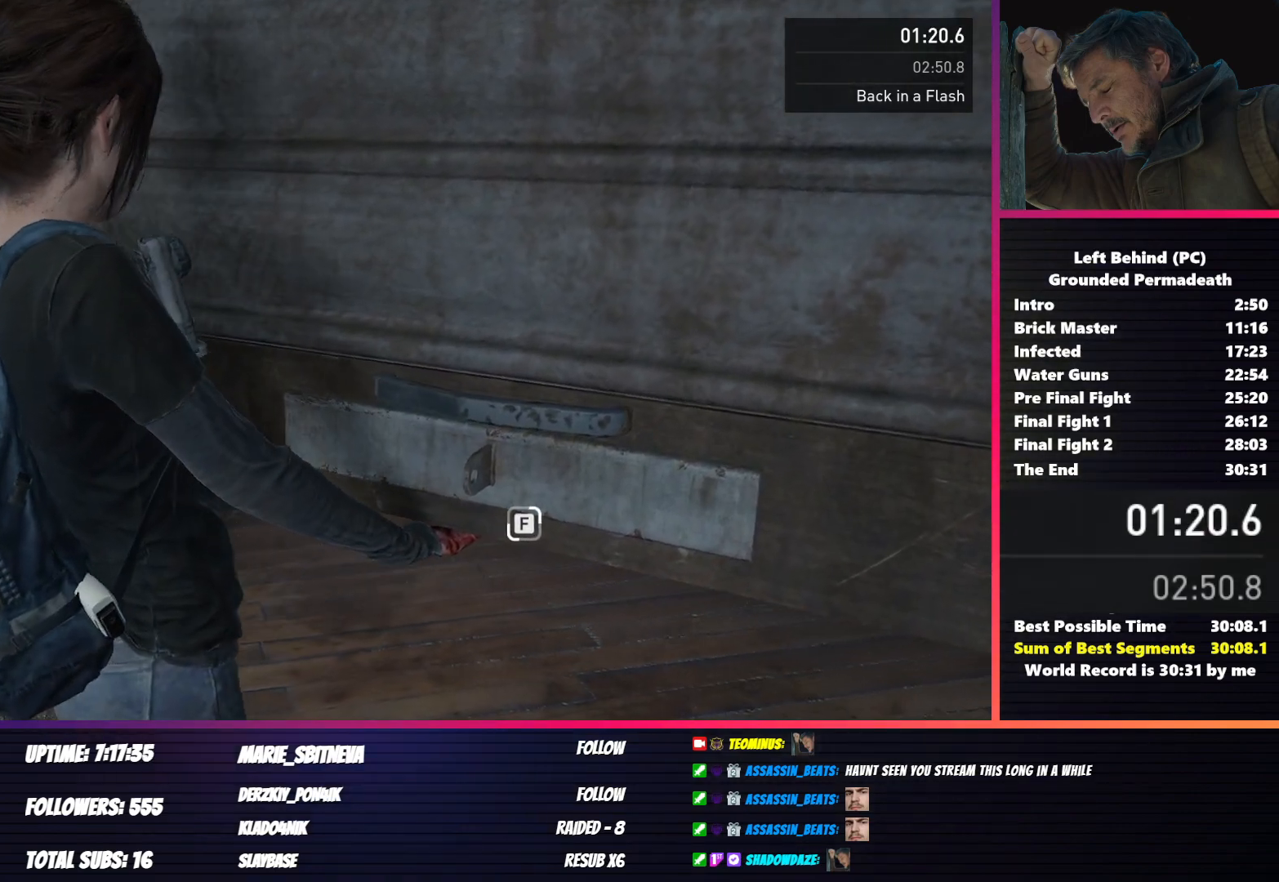
{"keys": ["f", "w"], "mouse": [], "events": [[267, "w", "down"]]}
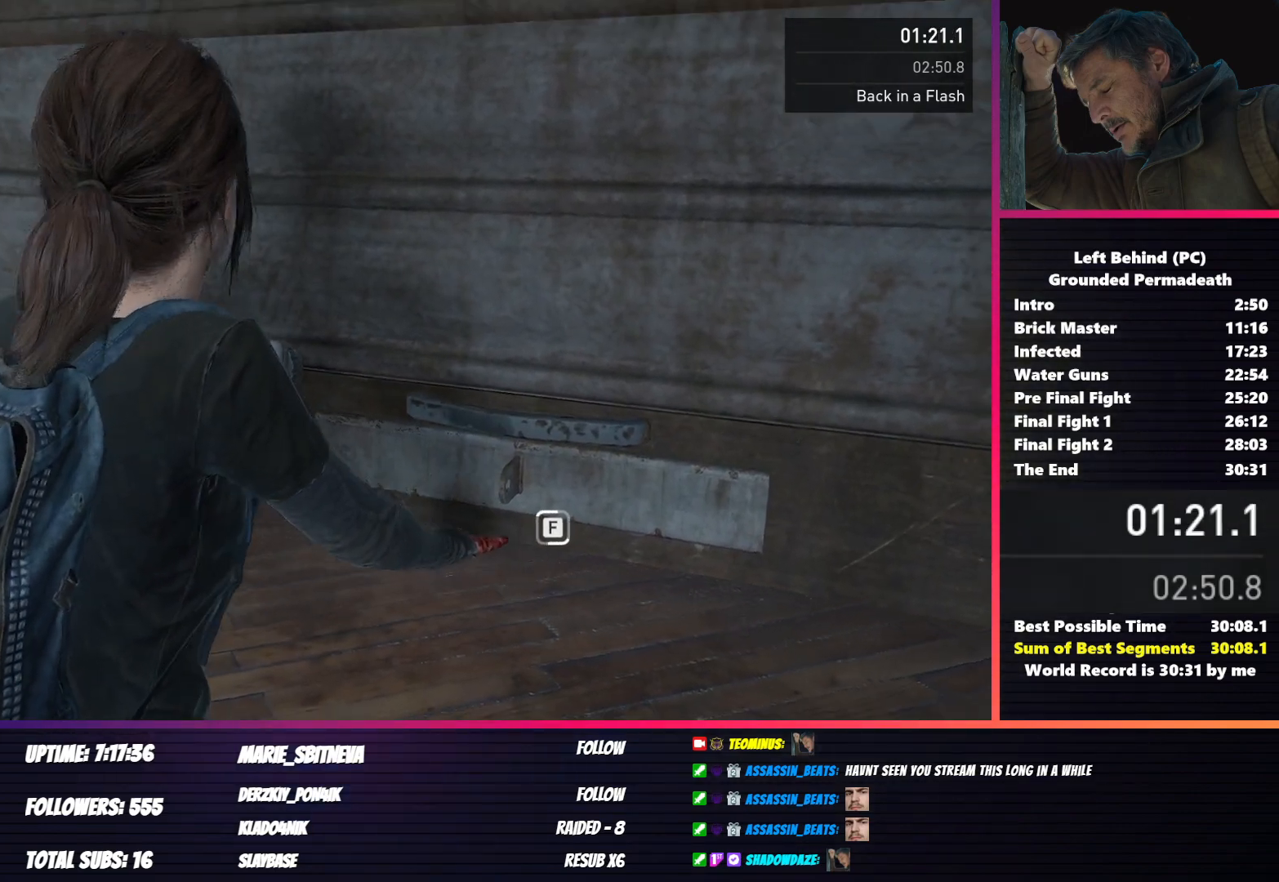
{"keys": ["w"], "mouse": [], "events": [[17, "f", "up"]]}
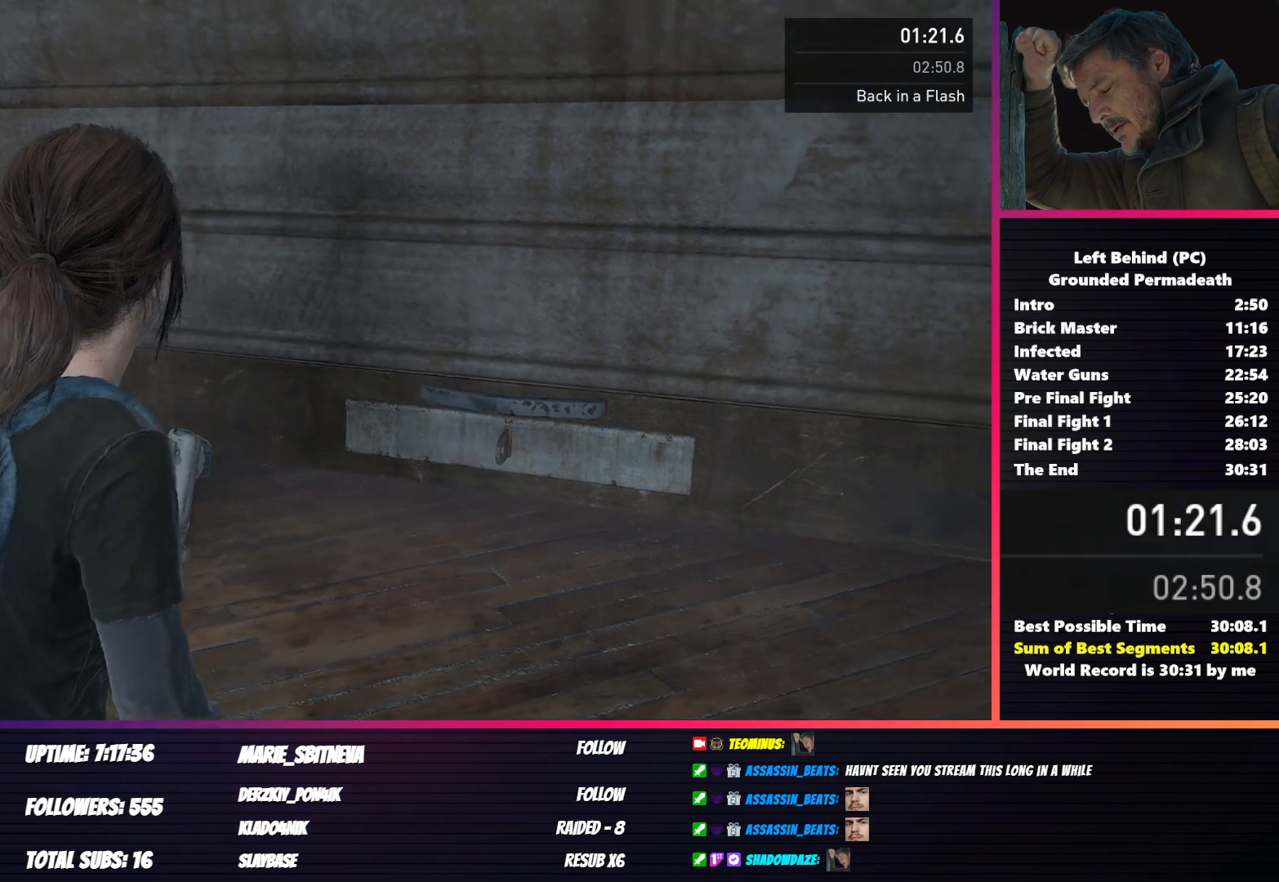
{"keys": ["w"], "mouse": [], "events": []}
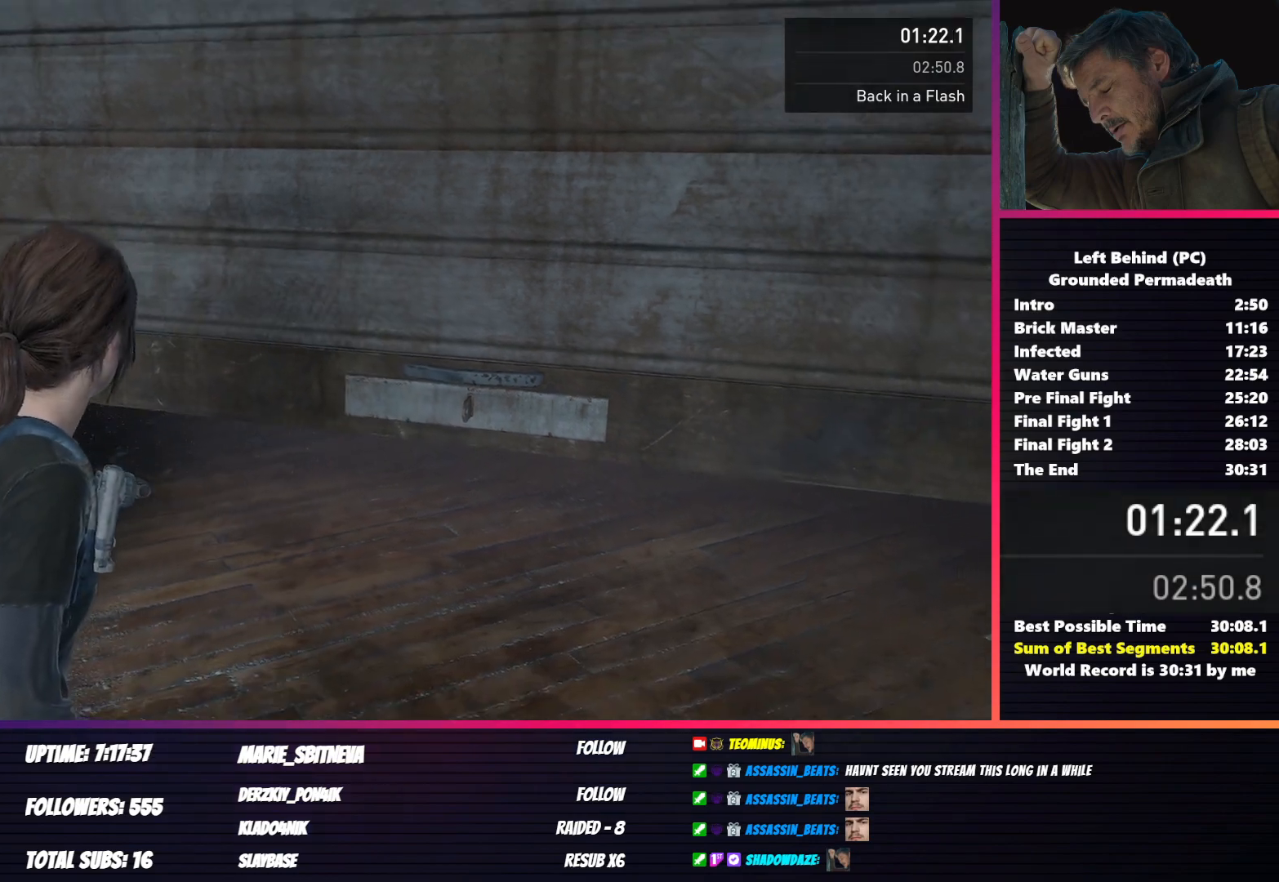
{"keys": ["w"], "mouse": [], "events": []}
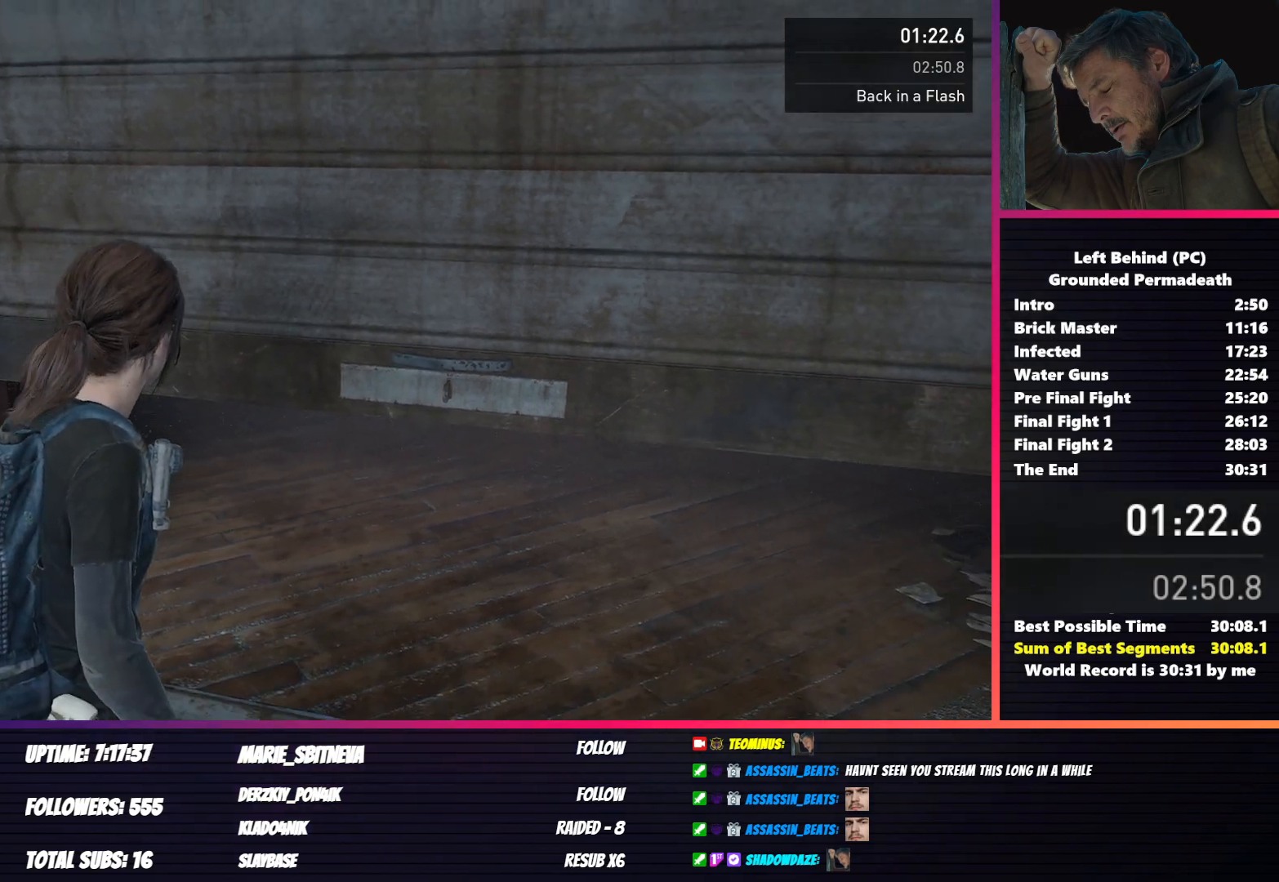
{"keys": ["w"], "mouse": [], "events": [[267, "c", "down"], [383, "c", "up"]]}
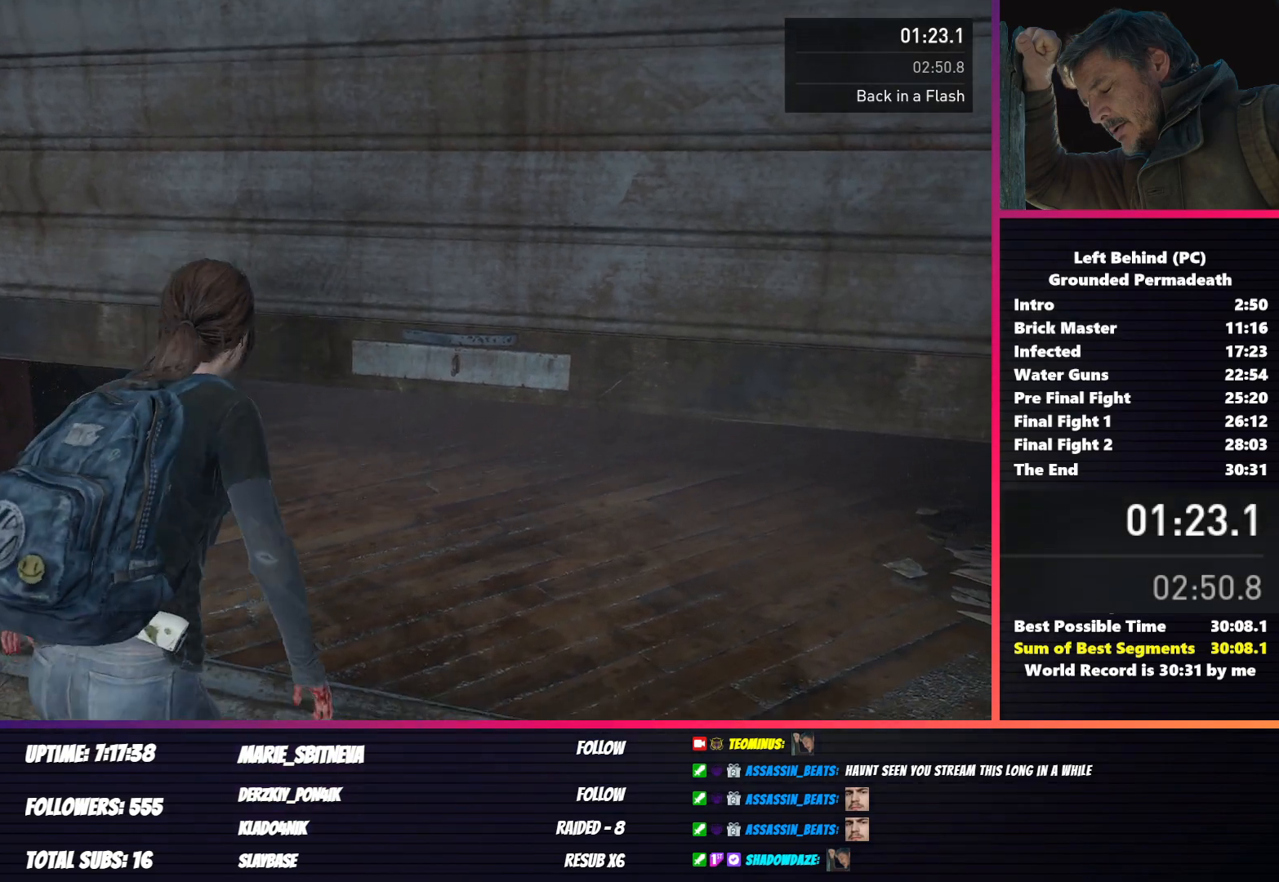
{"keys": ["w"], "mouse": [], "events": []}
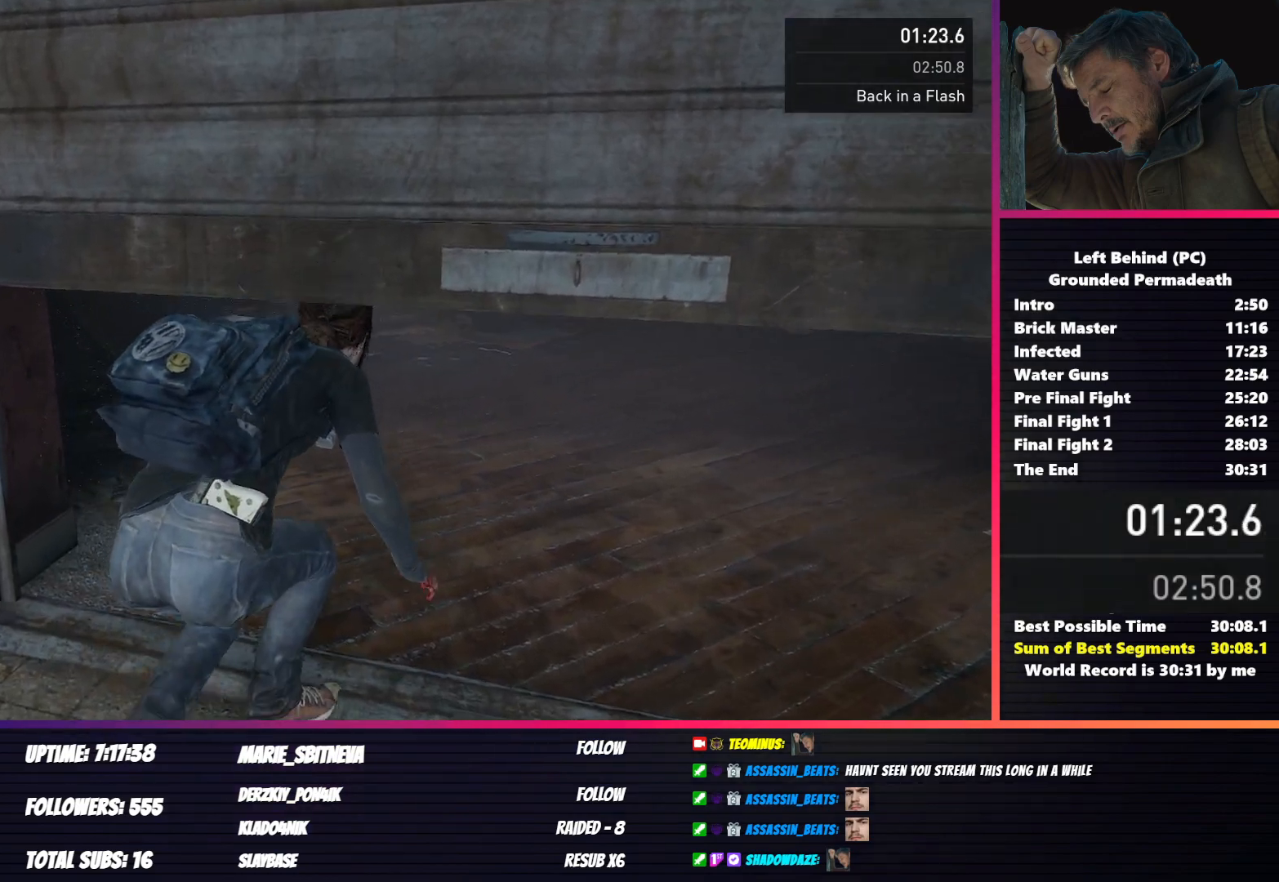
{"keys": ["shift", "w"], "mouse": [], "events": [[50, "shift", "down"]]}
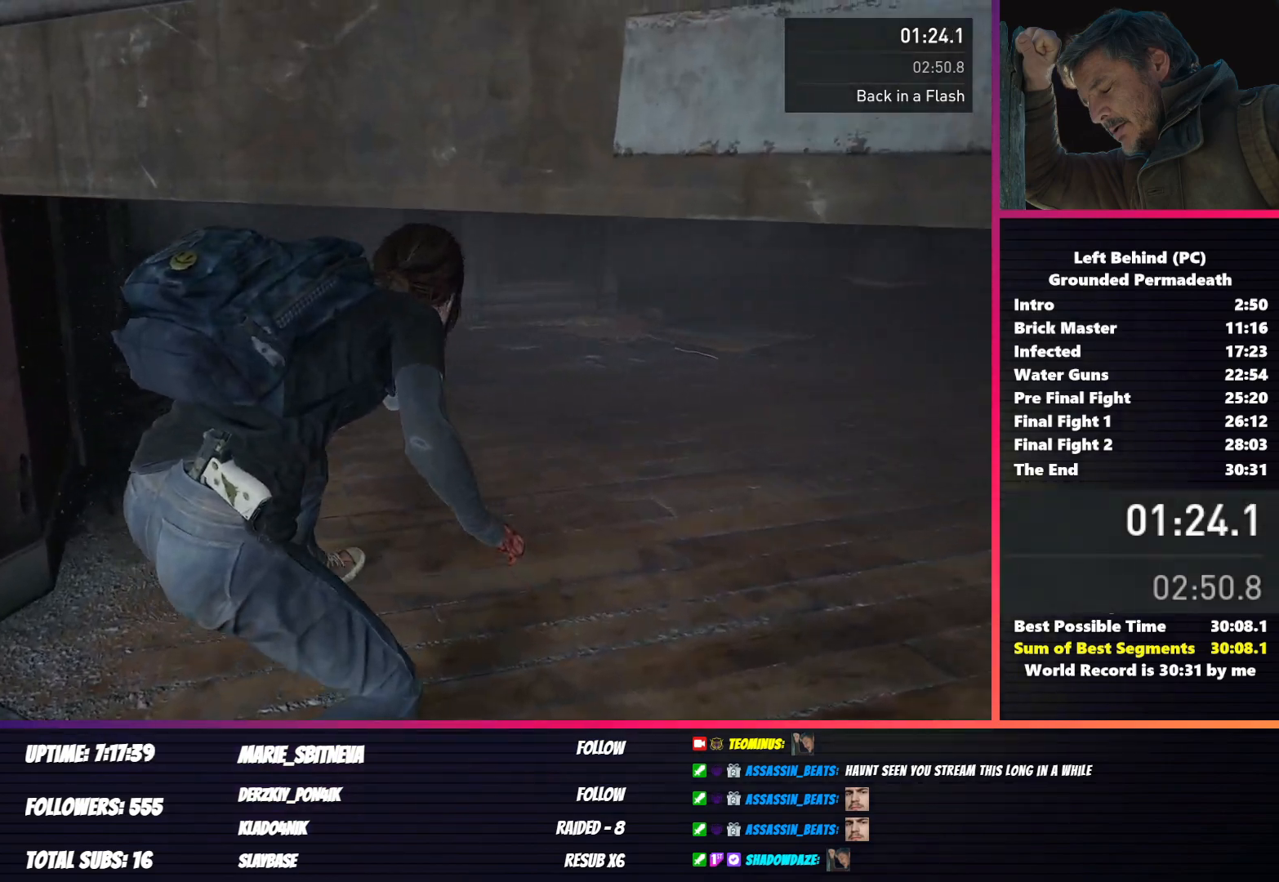
{"keys": ["shift", "w"], "mouse": [], "events": [[250, "t", "down"], [367, "t", "up"]]}
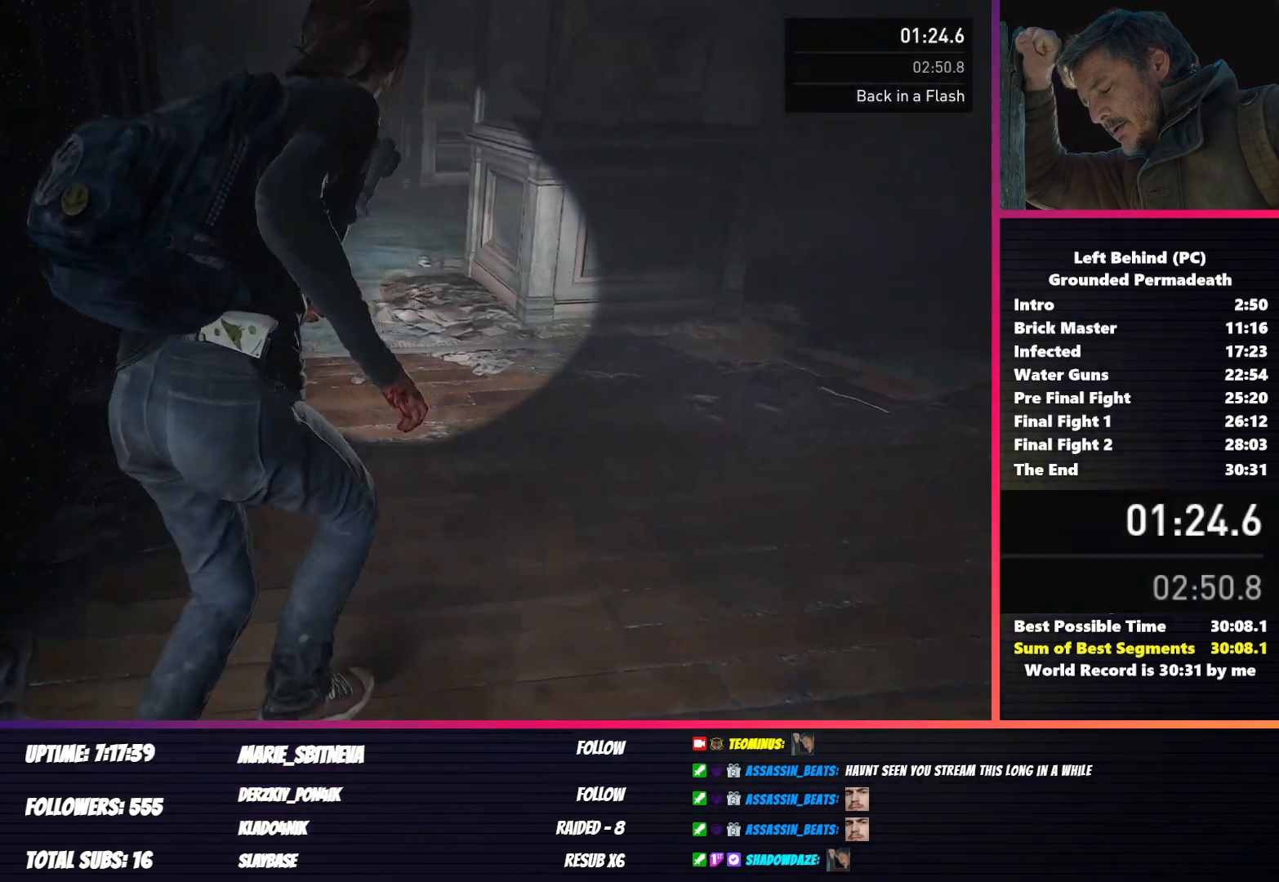
{"keys": ["shift", "w"], "mouse": [], "events": []}
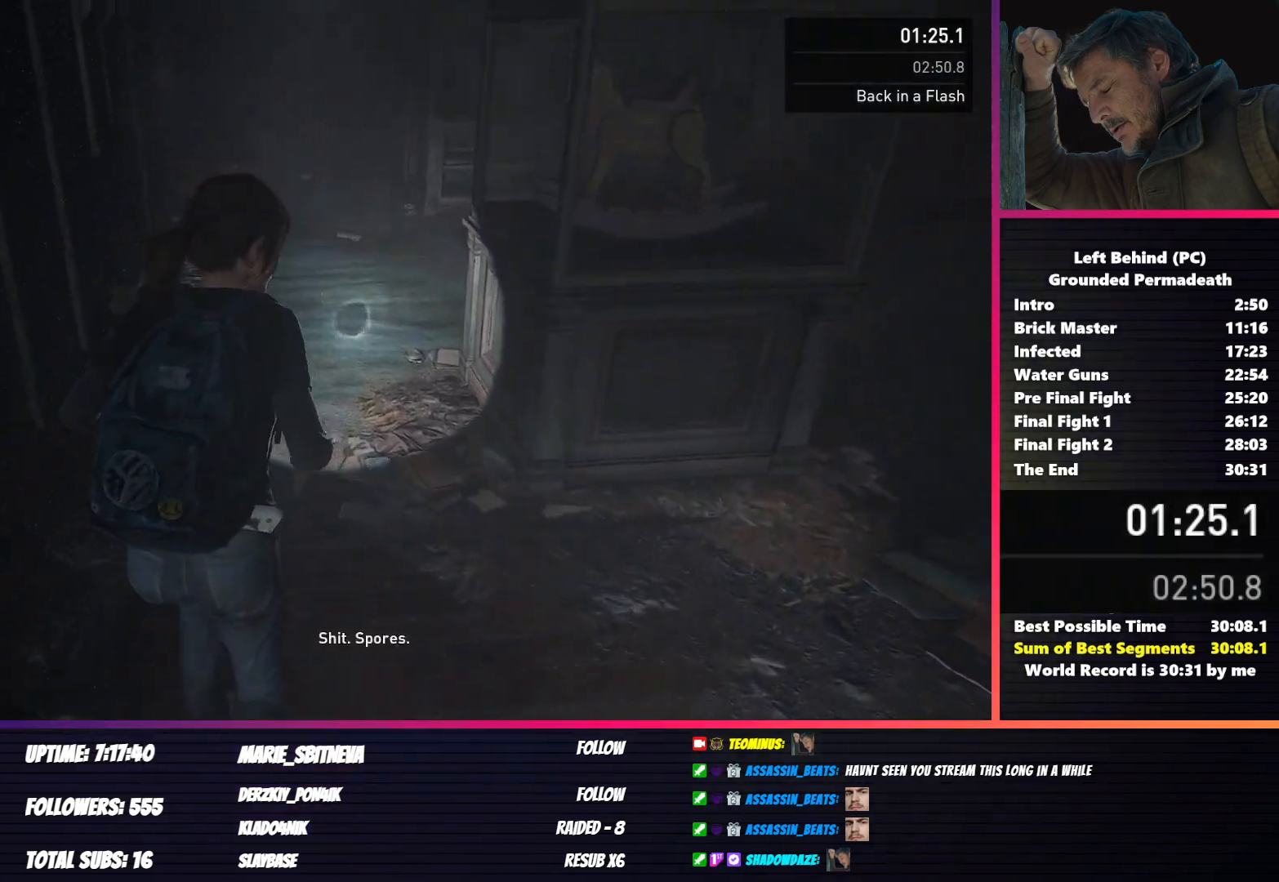
{"keys": ["shift", "w"], "mouse": [], "events": []}
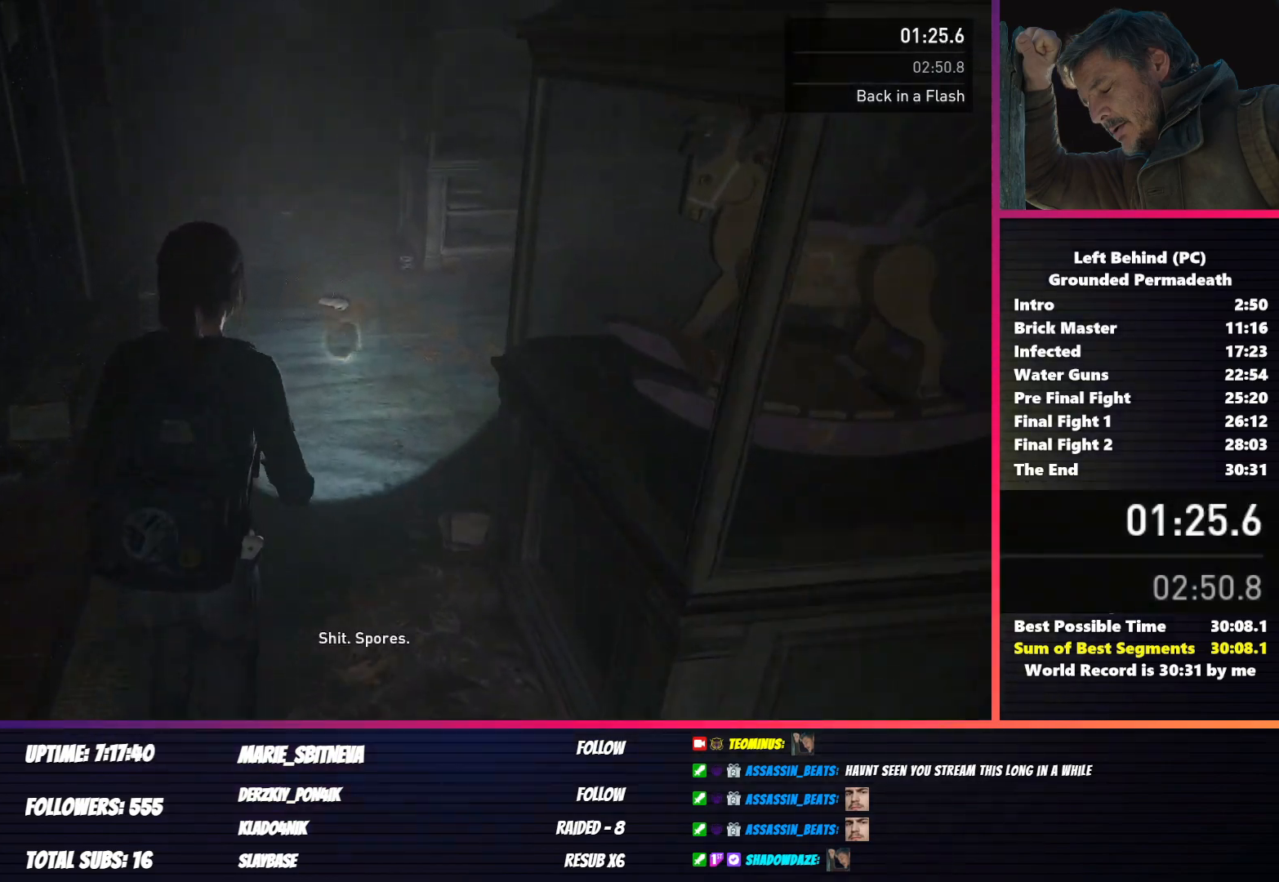
{"keys": ["shift", "w"], "mouse": [], "events": []}
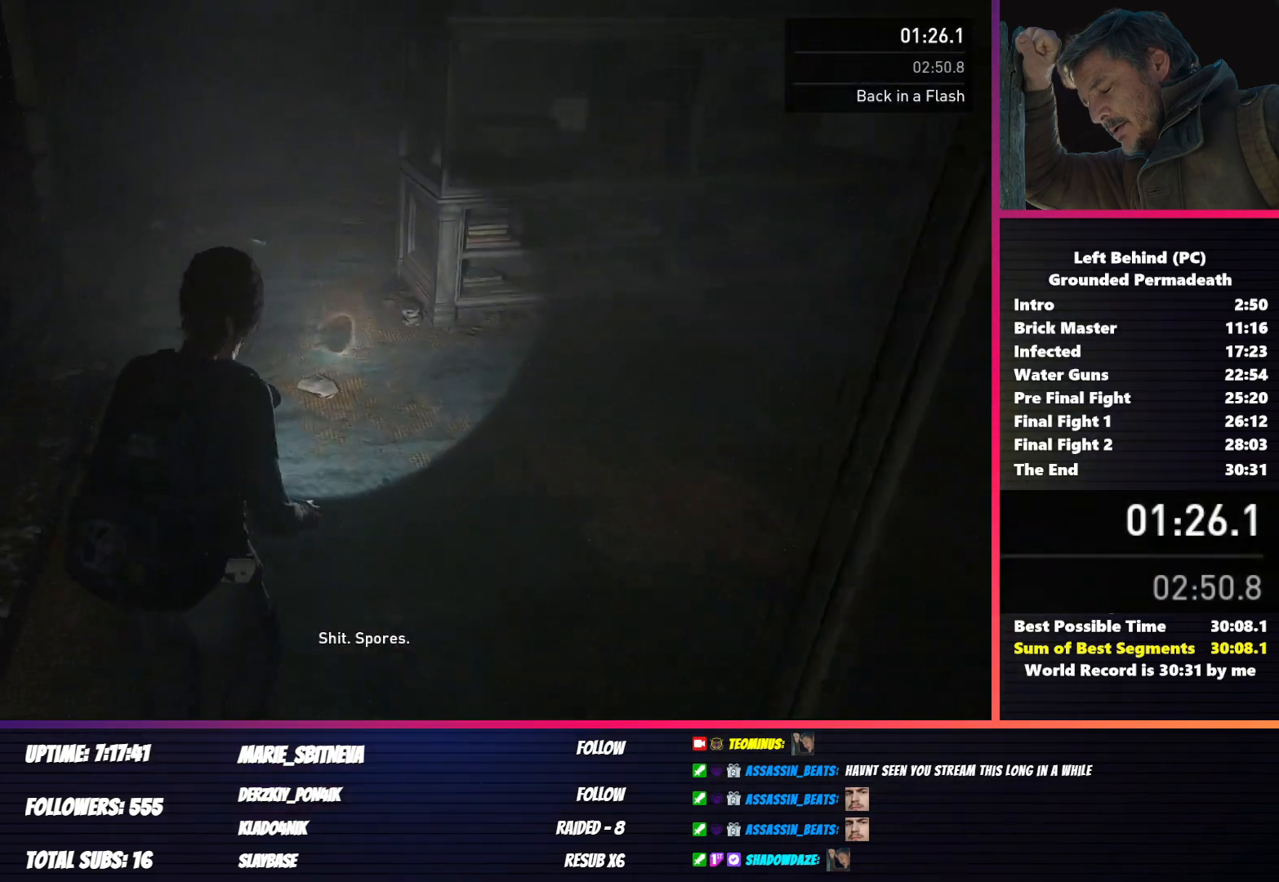
{"keys": ["shift", "w"], "mouse": [], "events": []}
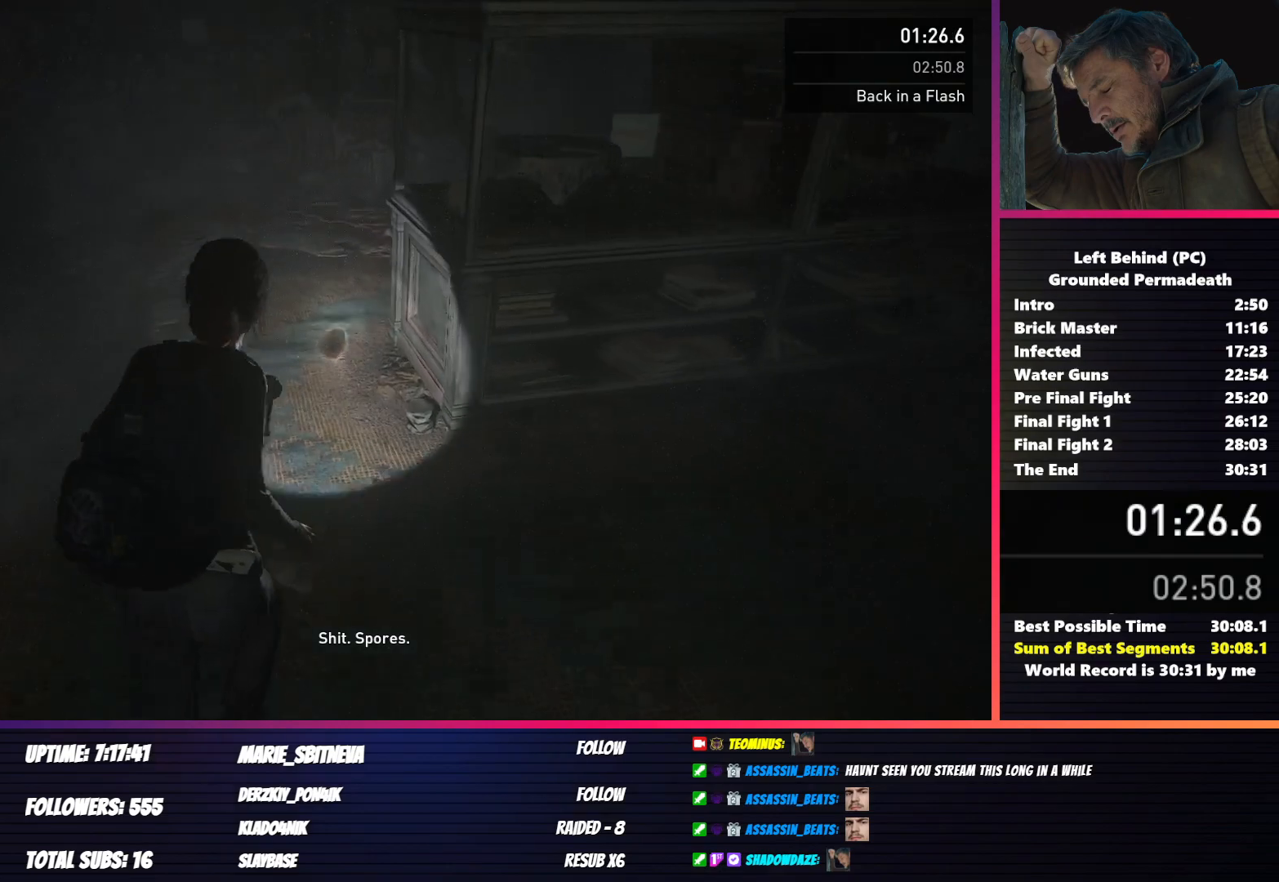
{"keys": ["shift", "w"], "mouse": [], "events": []}
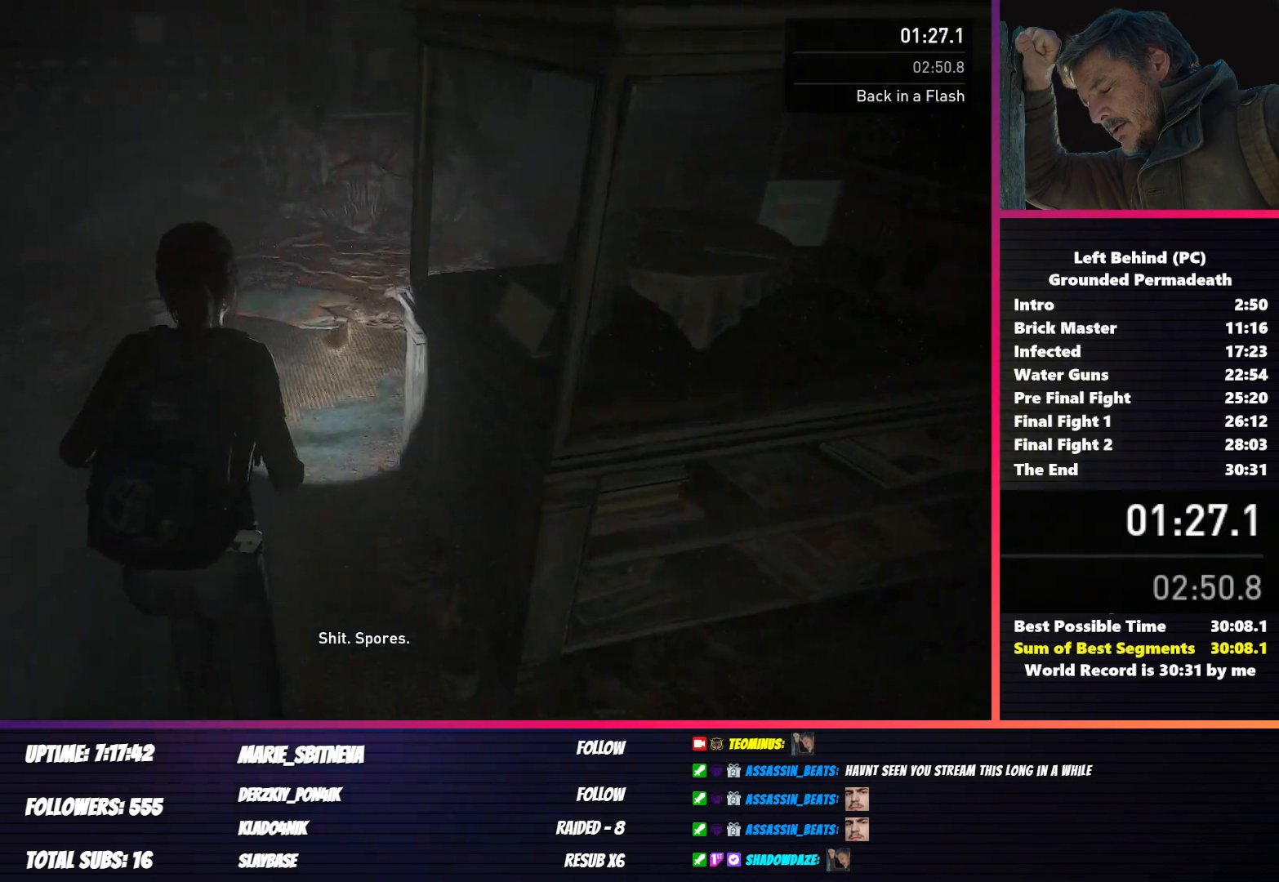
{"keys": ["d", "shift", "w"], "mouse": [], "events": [[233, "d", "down"]]}
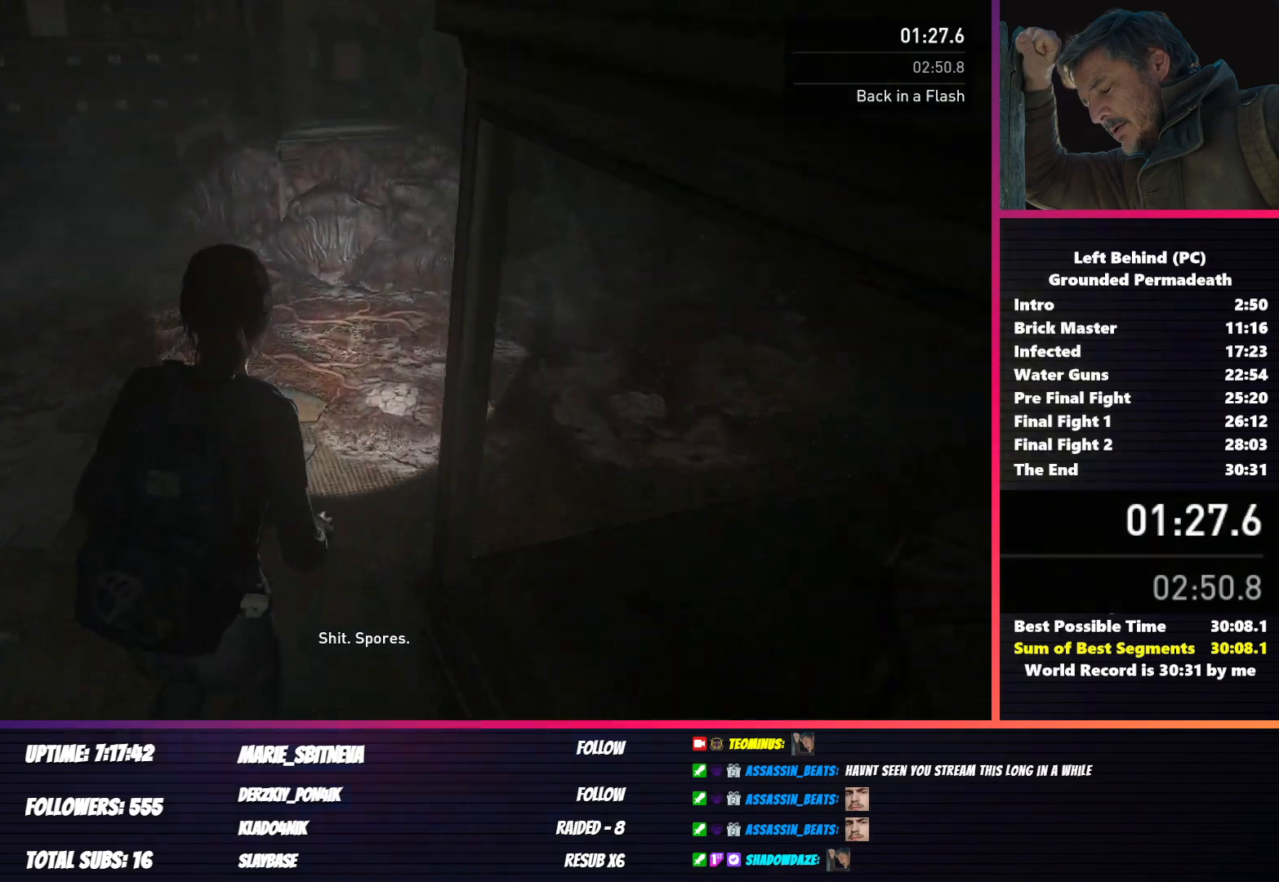
{"keys": ["d", "shift", "w"], "mouse": [], "events": []}
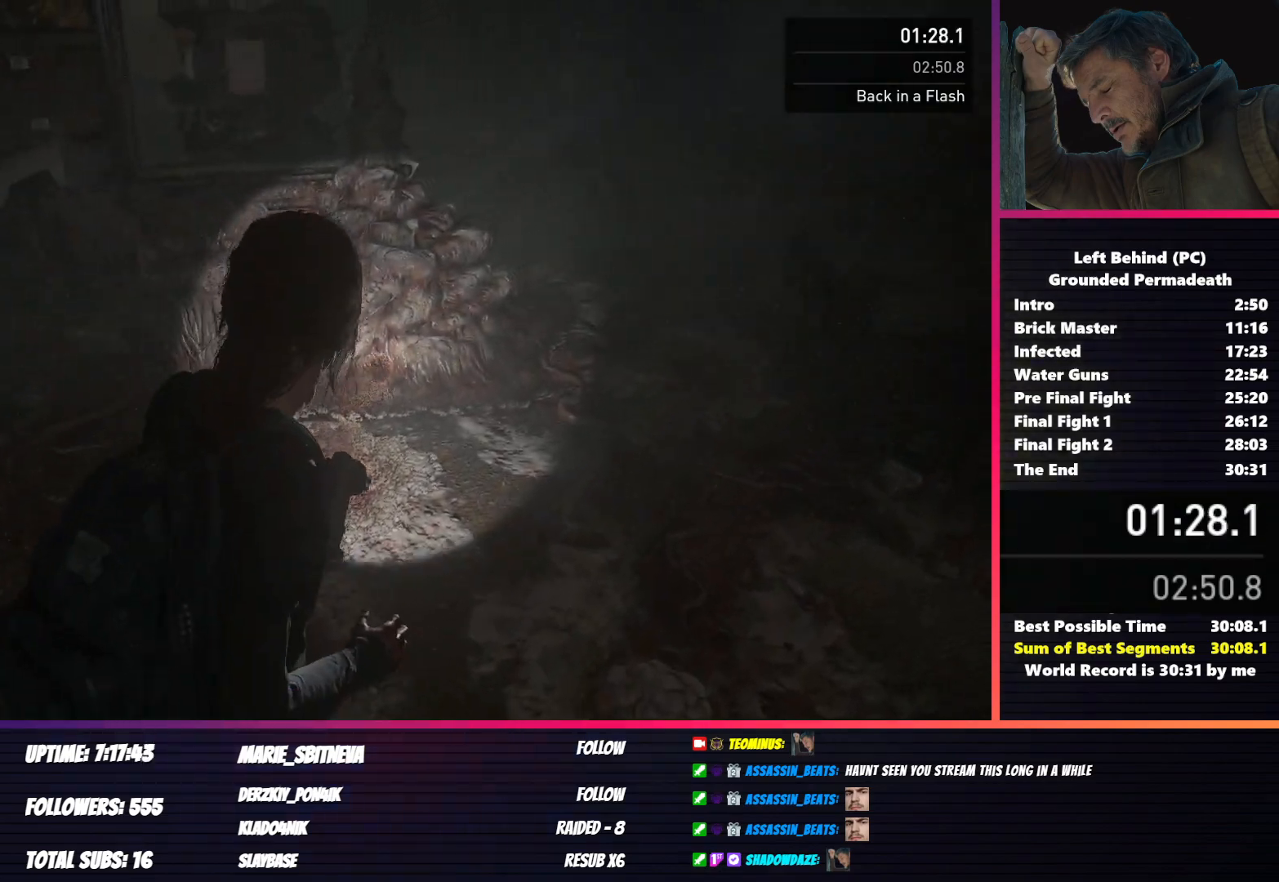
{"keys": ["d", "shift", "w"], "mouse": [], "events": []}
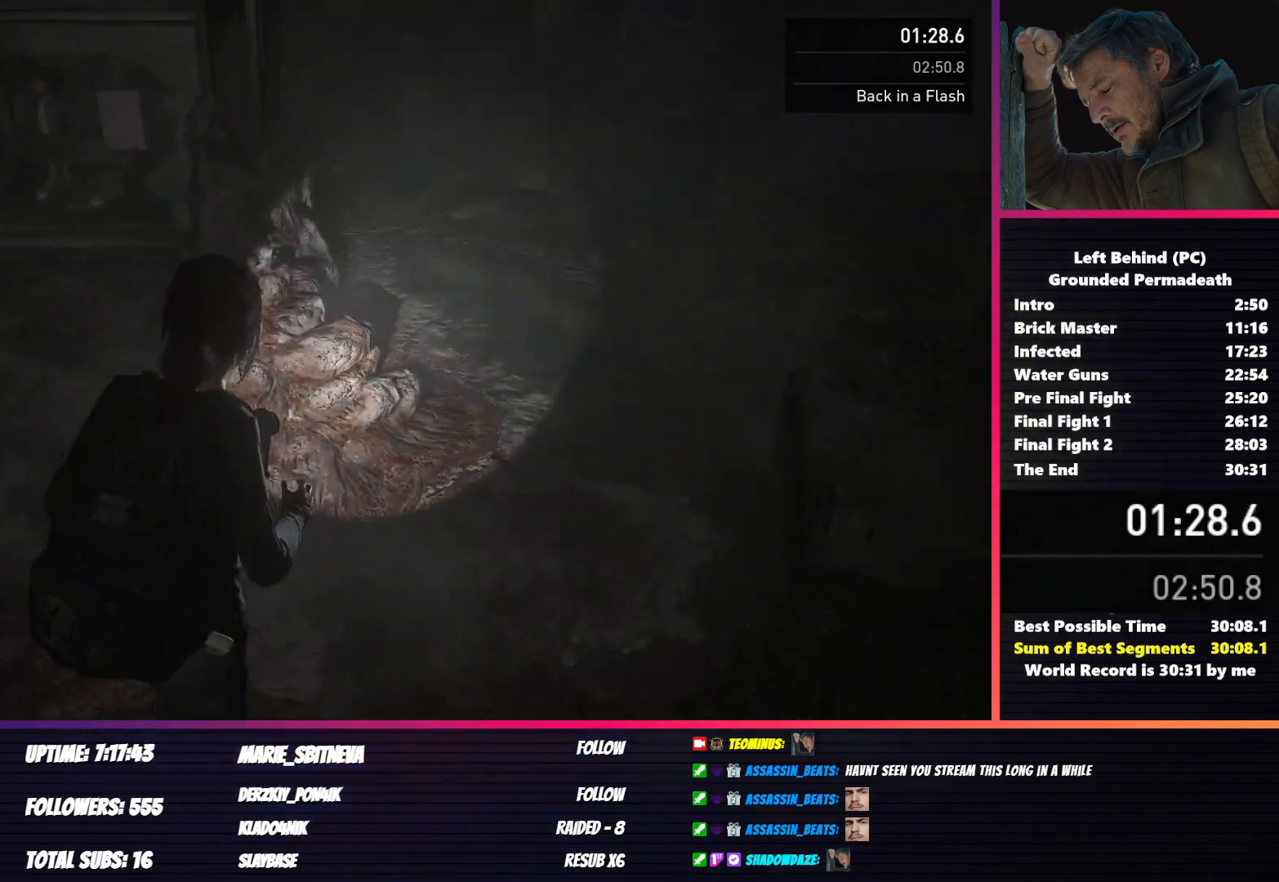
{"keys": ["shift", "w"], "mouse": [], "events": [[383, "d", "up"]]}
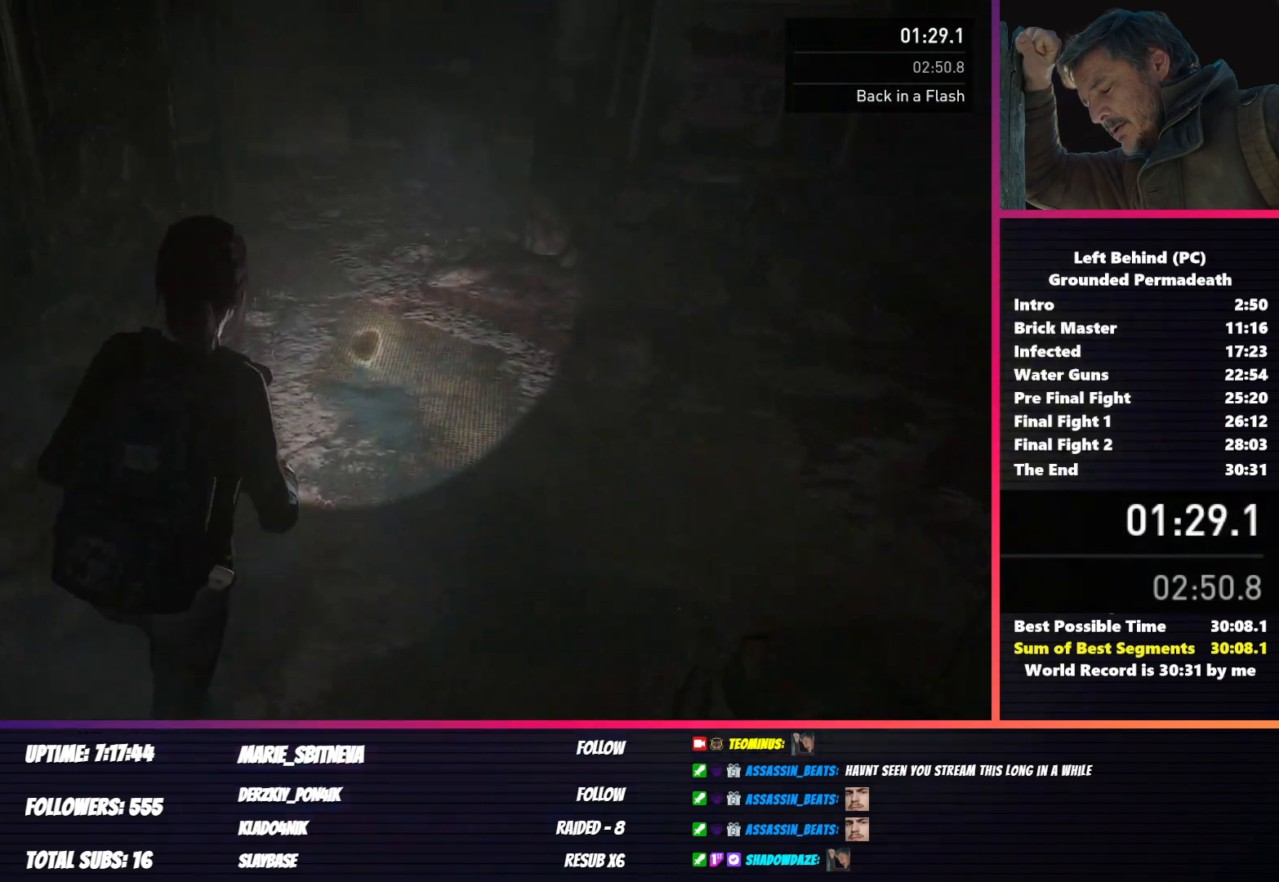
{"keys": ["shift", "w"], "mouse": [], "events": []}
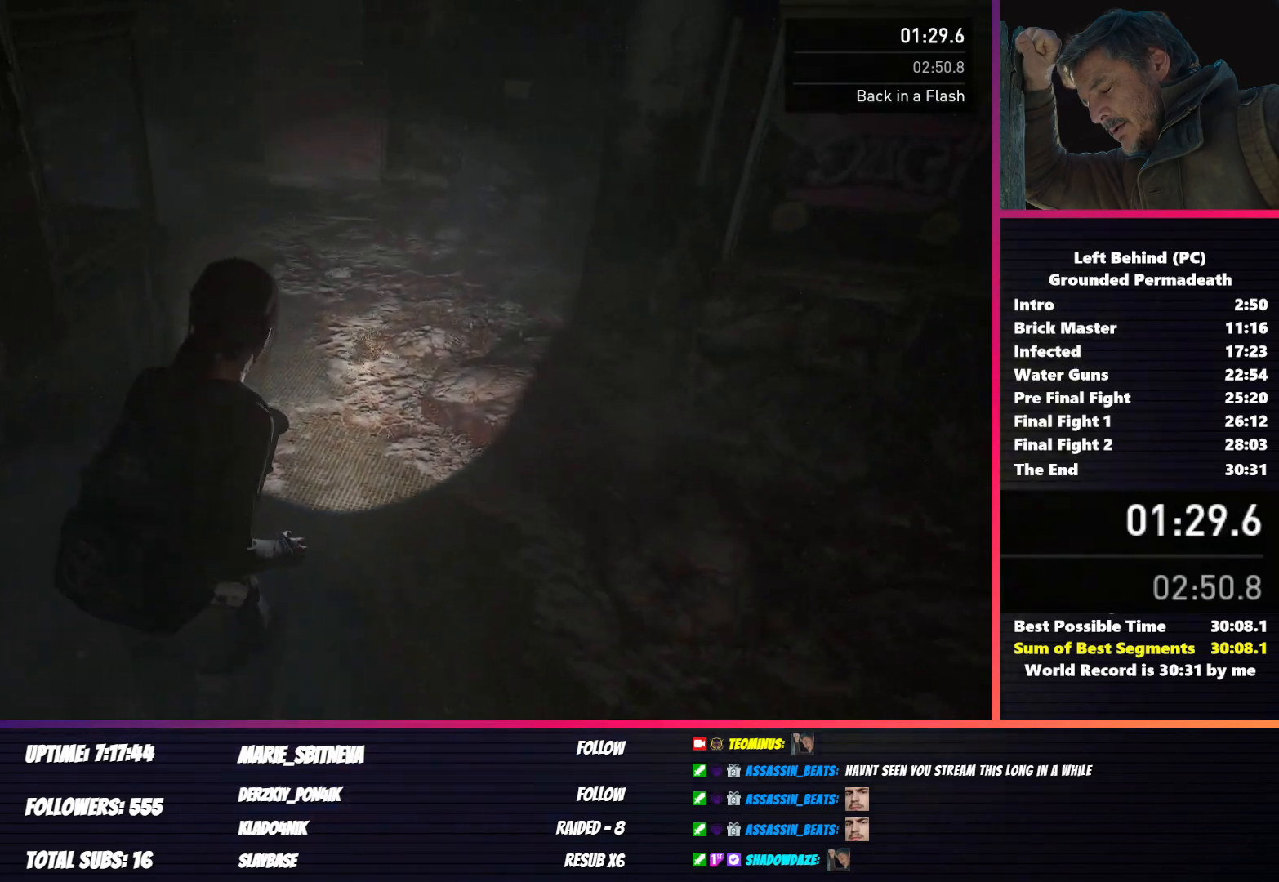
{"keys": ["shift", "w"], "mouse": [], "events": []}
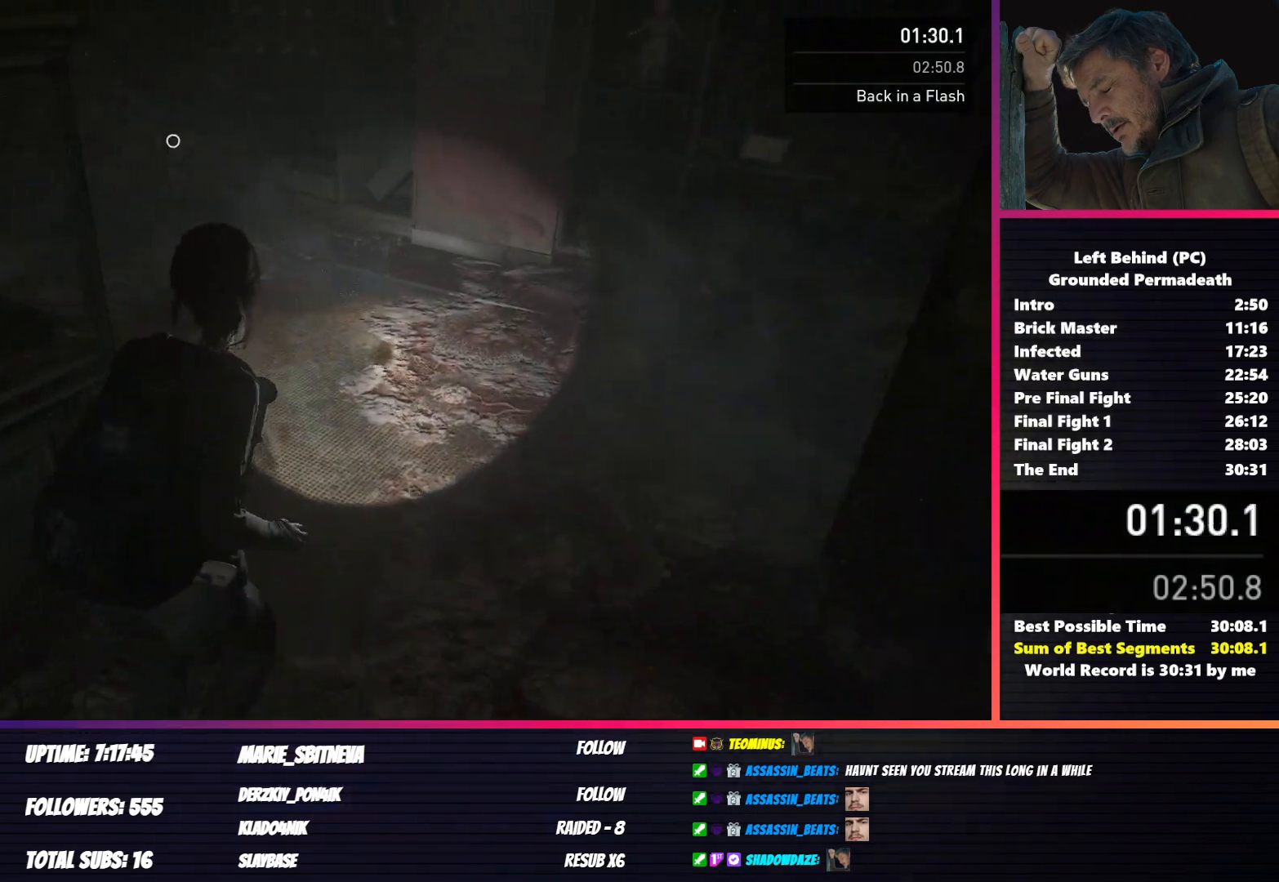
{"keys": ["shift", "w"], "mouse": [], "events": []}
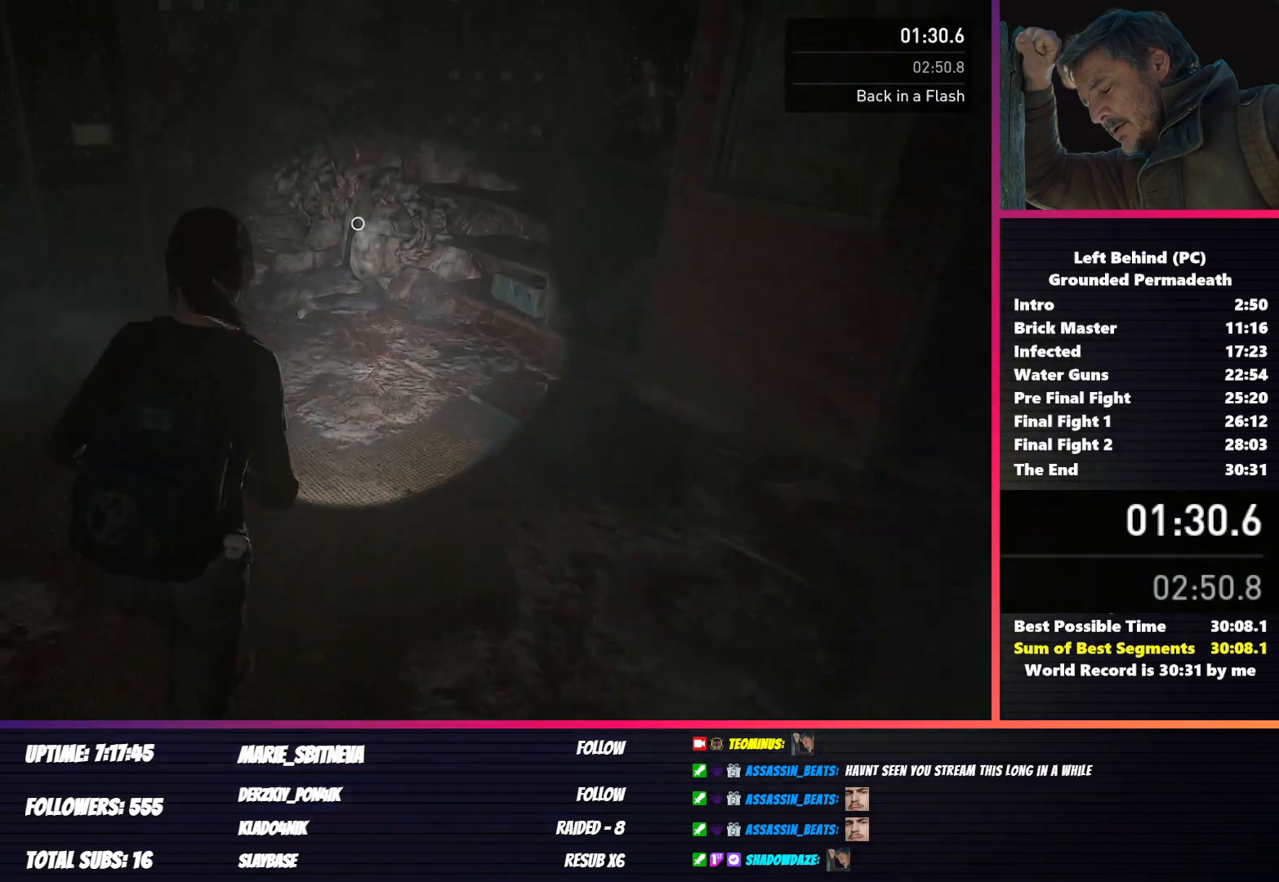
{"keys": ["shift", "w"], "mouse": [], "events": []}
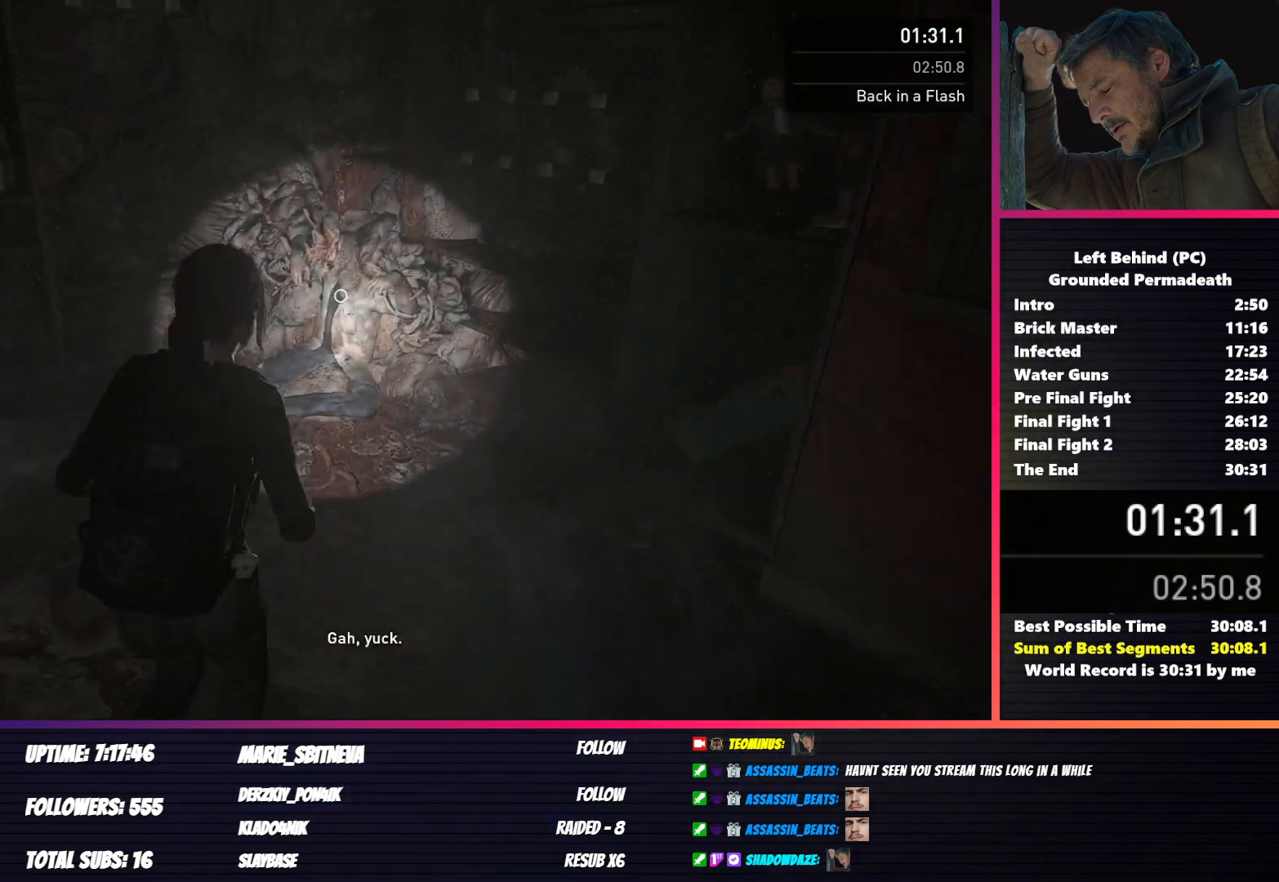
{"keys": ["f", "w"], "mouse": [], "events": [[183, "f", "down"], [500, "shift", "up"]]}
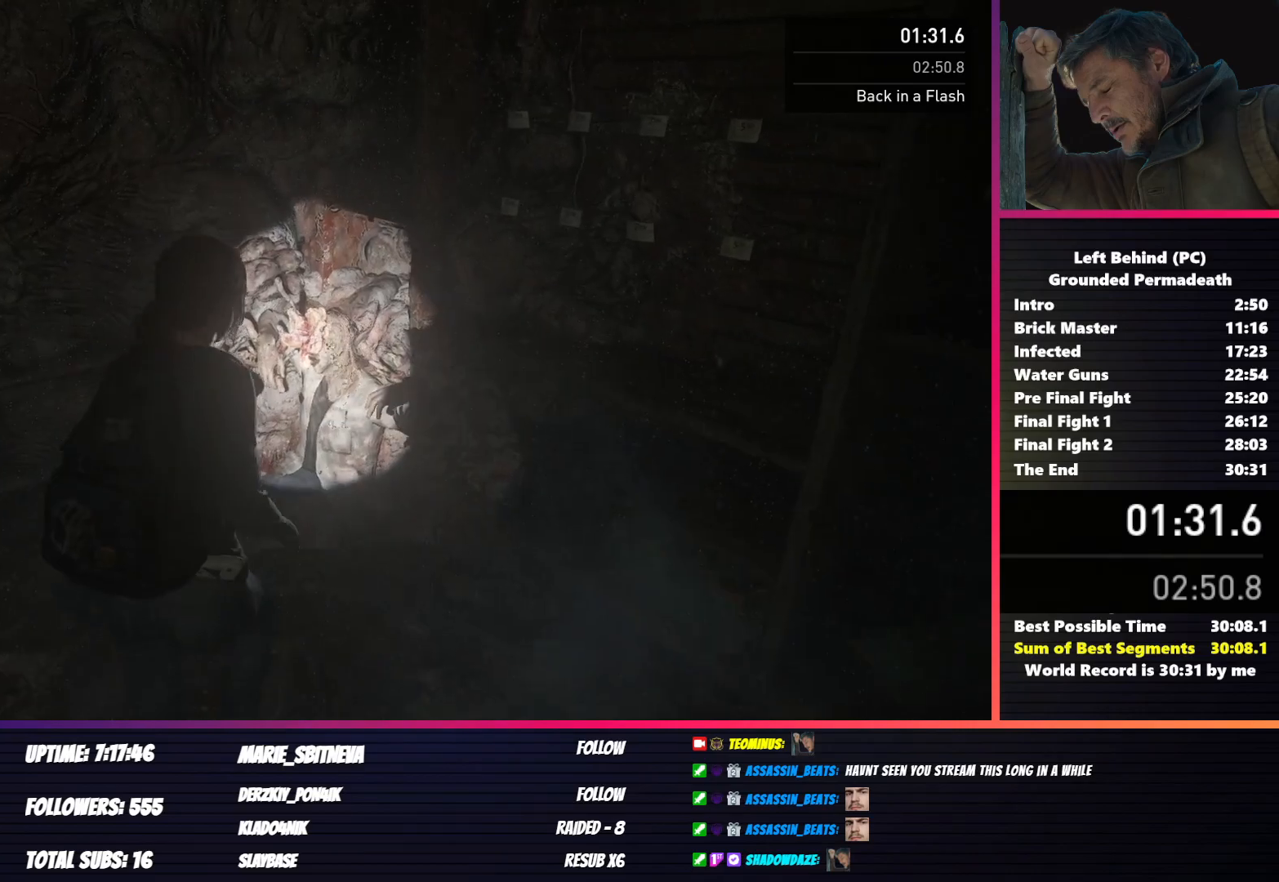
{"keys": [], "mouse": [], "events": [[50, "f", "up"], [50, "w", "up"]]}